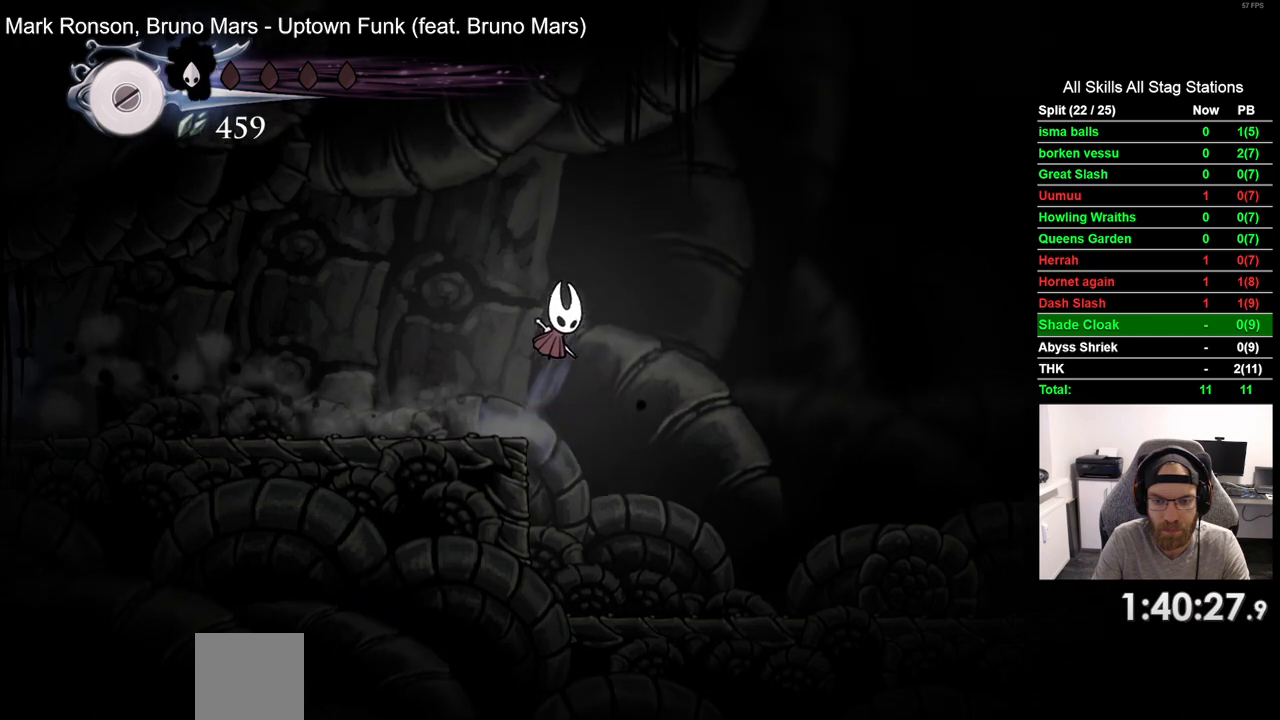
Gameplay with a controller (PlayStation layout); each line is a JSON object with the inputs held at the frame after it. "events" lists button and stick changes between this image and that frame as [ms after this image, input, new state], when the widget could be followed in between. Not read: L1 R1.
{"buttons": ["DPAD_RIGHT"], "left_stick": "center", "right_stick": "center", "events": [[117, "CROSS", "up"]]}
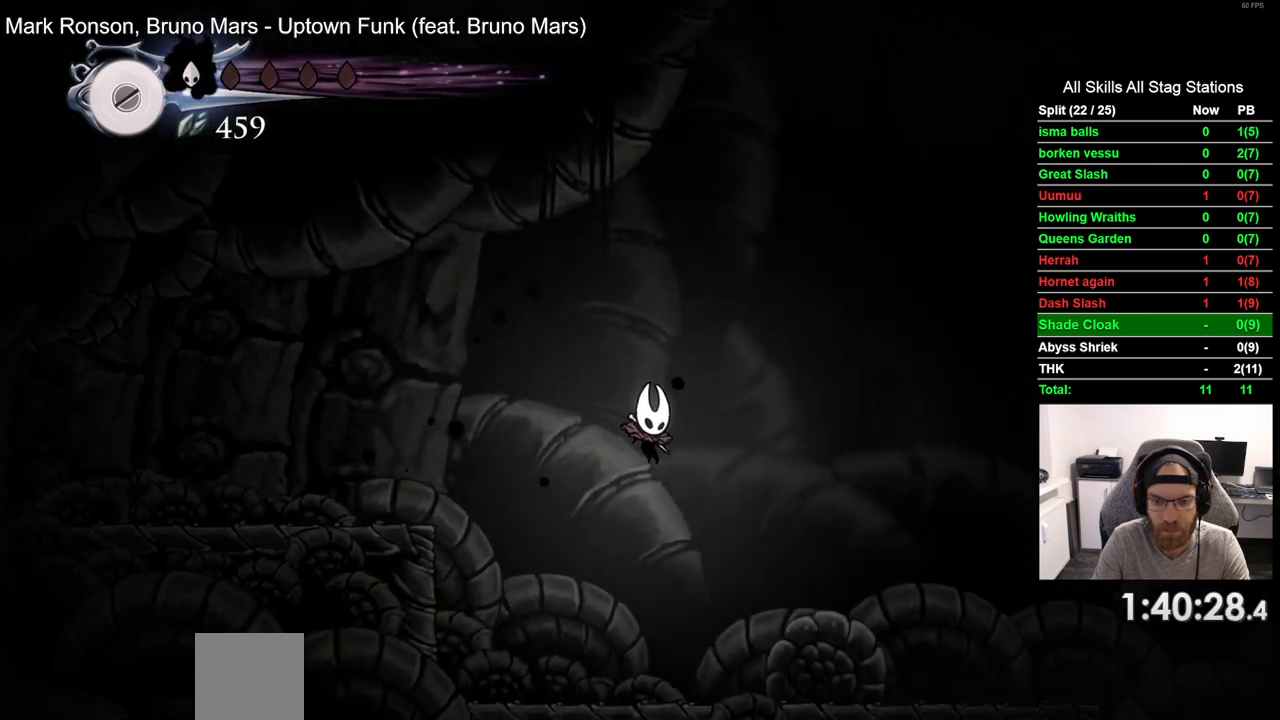
{"buttons": ["DPAD_RIGHT"], "left_stick": "center", "right_stick": "center", "events": [[67, "R2", "down"], [233, "R2", "up"]]}
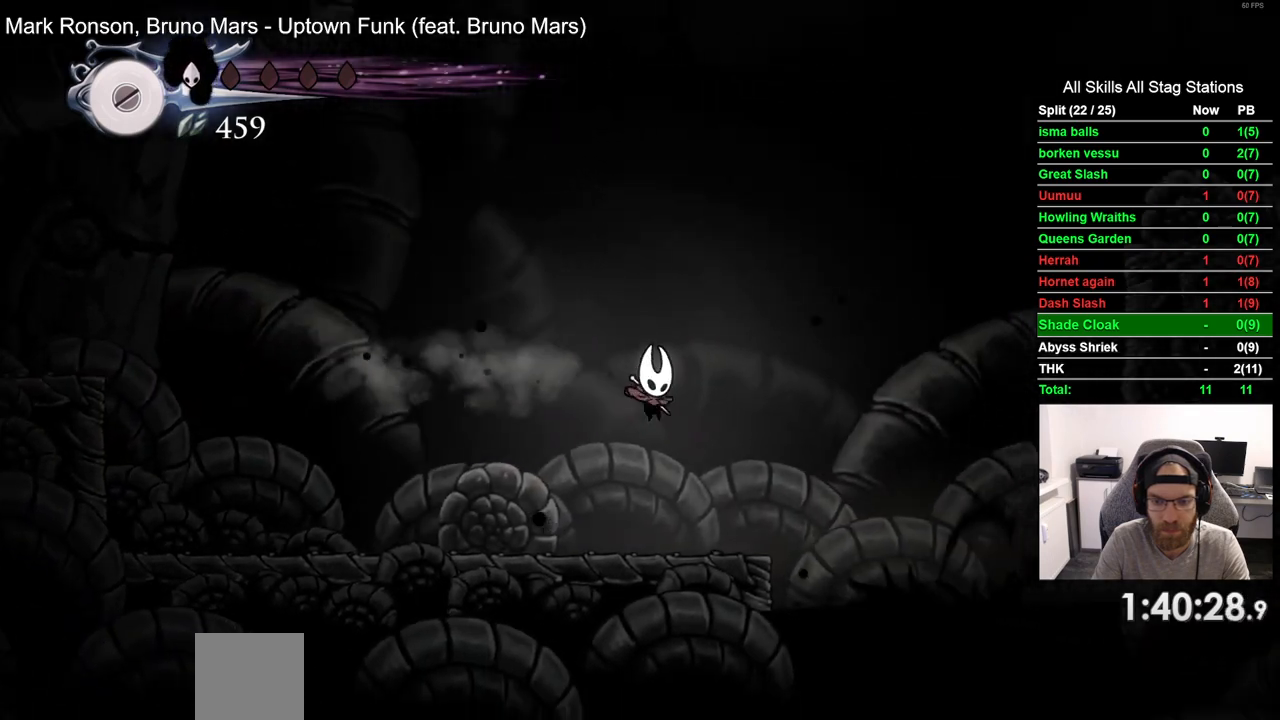
{"buttons": ["CROSS", "DPAD_RIGHT"], "left_stick": "center", "right_stick": "center", "events": [[233, "CROSS", "down"]]}
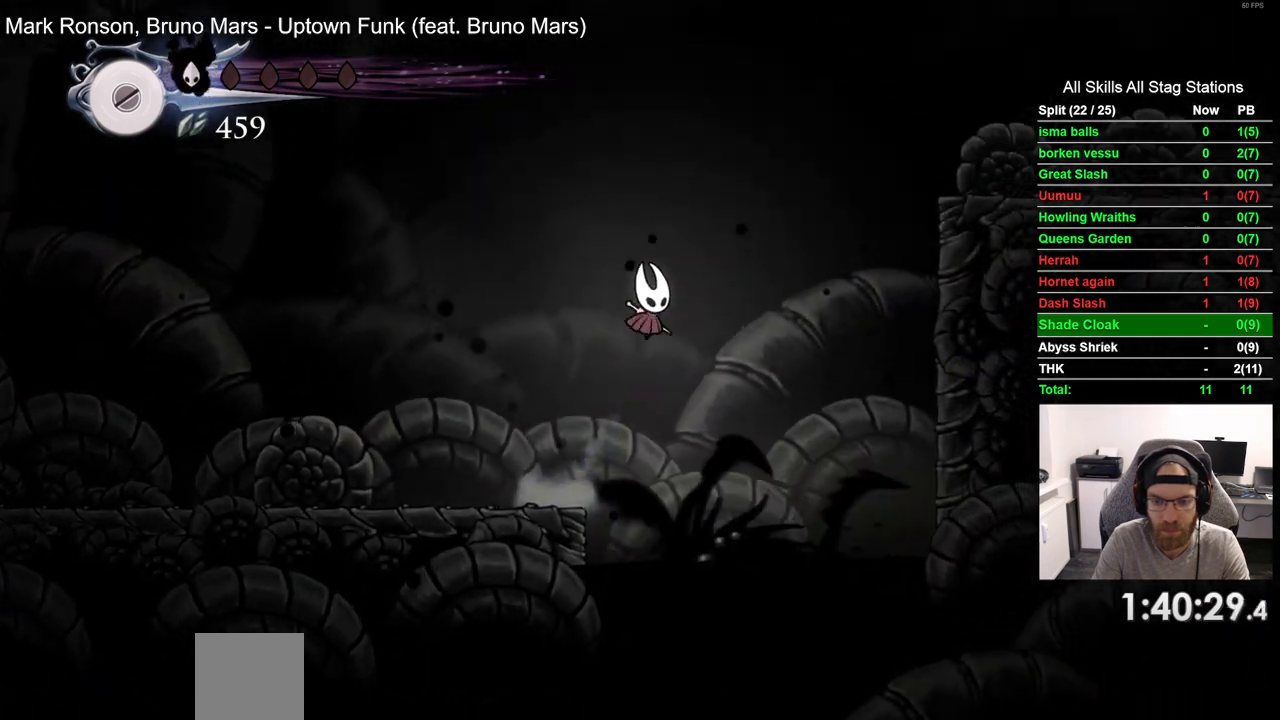
{"buttons": ["CROSS", "DPAD_RIGHT"], "left_stick": "center", "right_stick": "center", "events": [[200, "CROSS", "up"], [267, "R2", "down"], [450, "R2", "up"], [500, "CROSS", "down"]]}
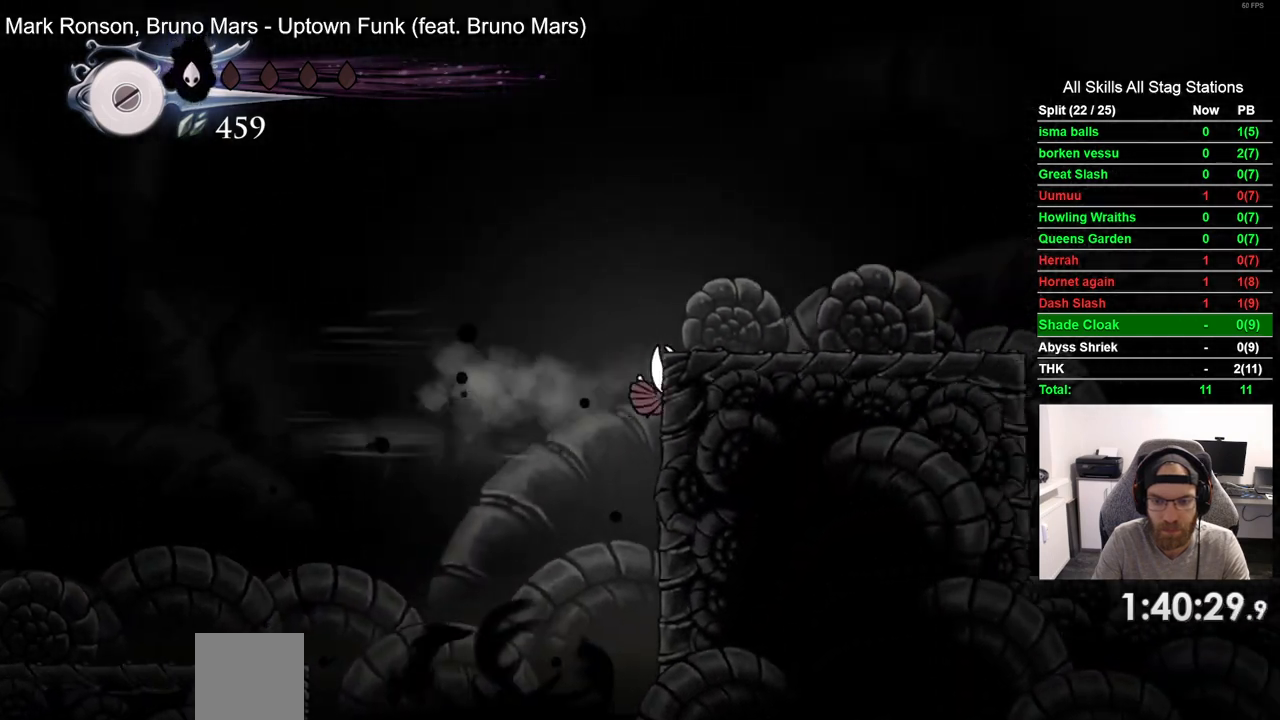
{"buttons": ["DPAD_RIGHT"], "left_stick": "center", "right_stick": "center", "events": [[217, "R2", "down"], [233, "CROSS", "up"], [400, "R2", "up"]]}
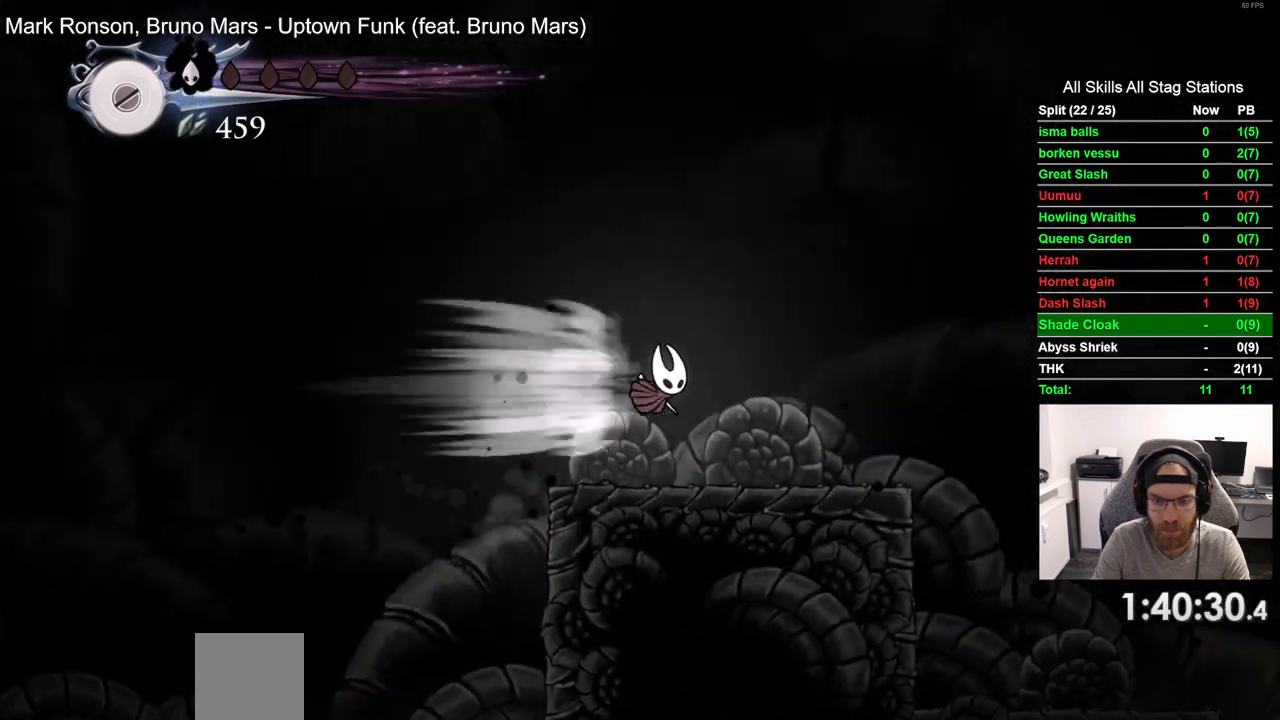
{"buttons": ["DPAD_RIGHT"], "left_stick": "center", "right_stick": "center", "events": []}
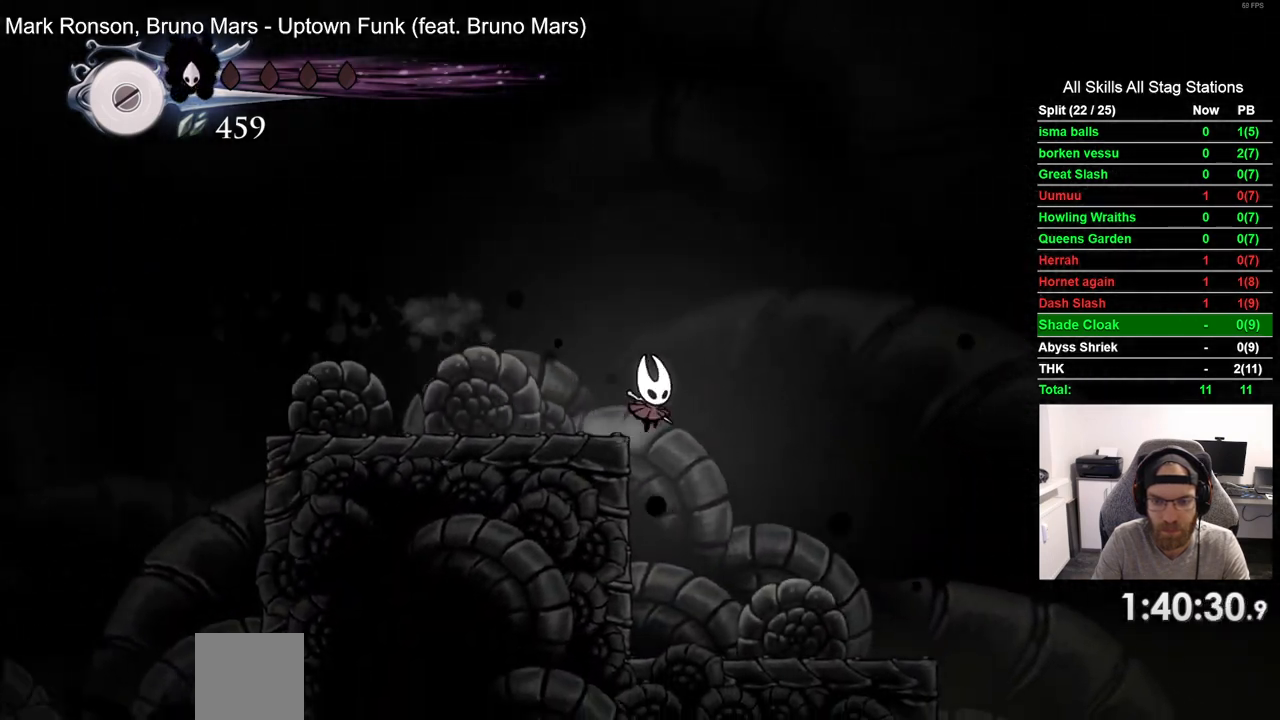
{"buttons": ["DPAD_RIGHT"], "left_stick": "center", "right_stick": "center", "events": []}
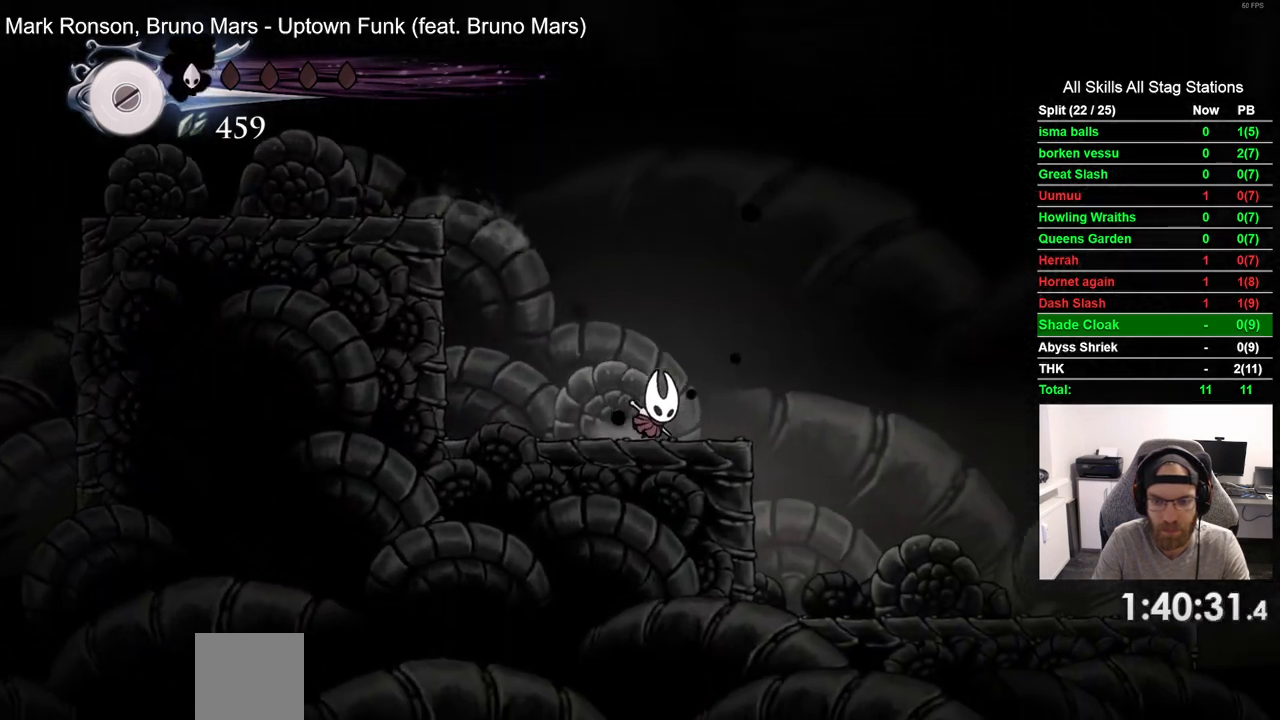
{"buttons": ["DPAD_RIGHT"], "left_stick": "center", "right_stick": "center", "events": [[17, "CROSS", "down"], [250, "CROSS", "up"]]}
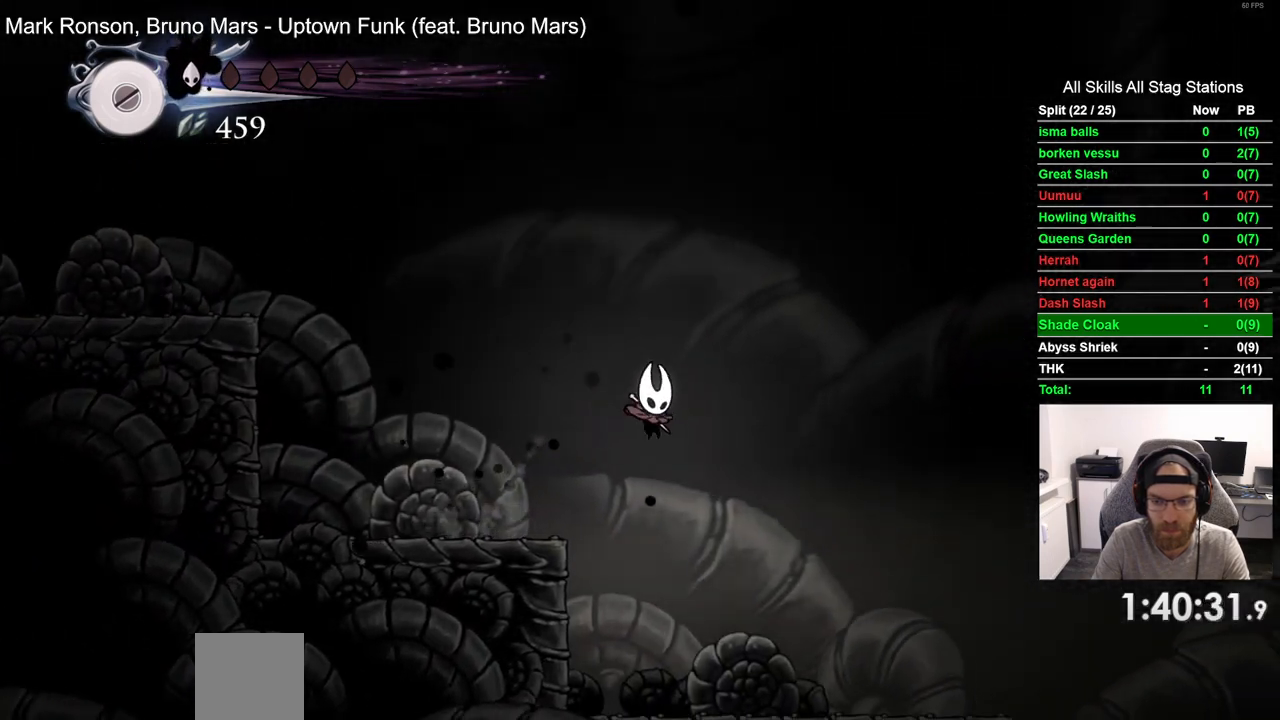
{"buttons": ["CROSS", "DPAD_RIGHT"], "left_stick": "center", "right_stick": "center", "events": [[367, "CROSS", "down"]]}
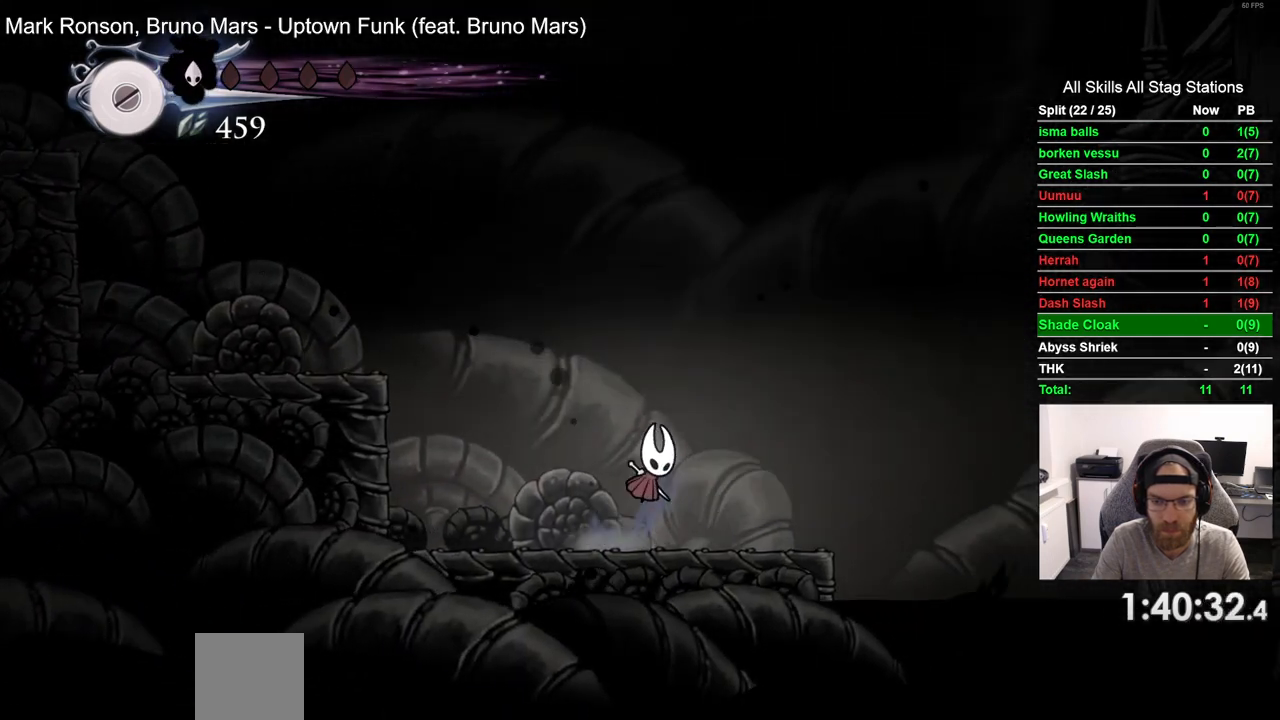
{"buttons": ["CROSS", "DPAD_RIGHT"], "left_stick": "center", "right_stick": "center", "events": [[117, "CROSS", "up"], [183, "CROSS", "down"]]}
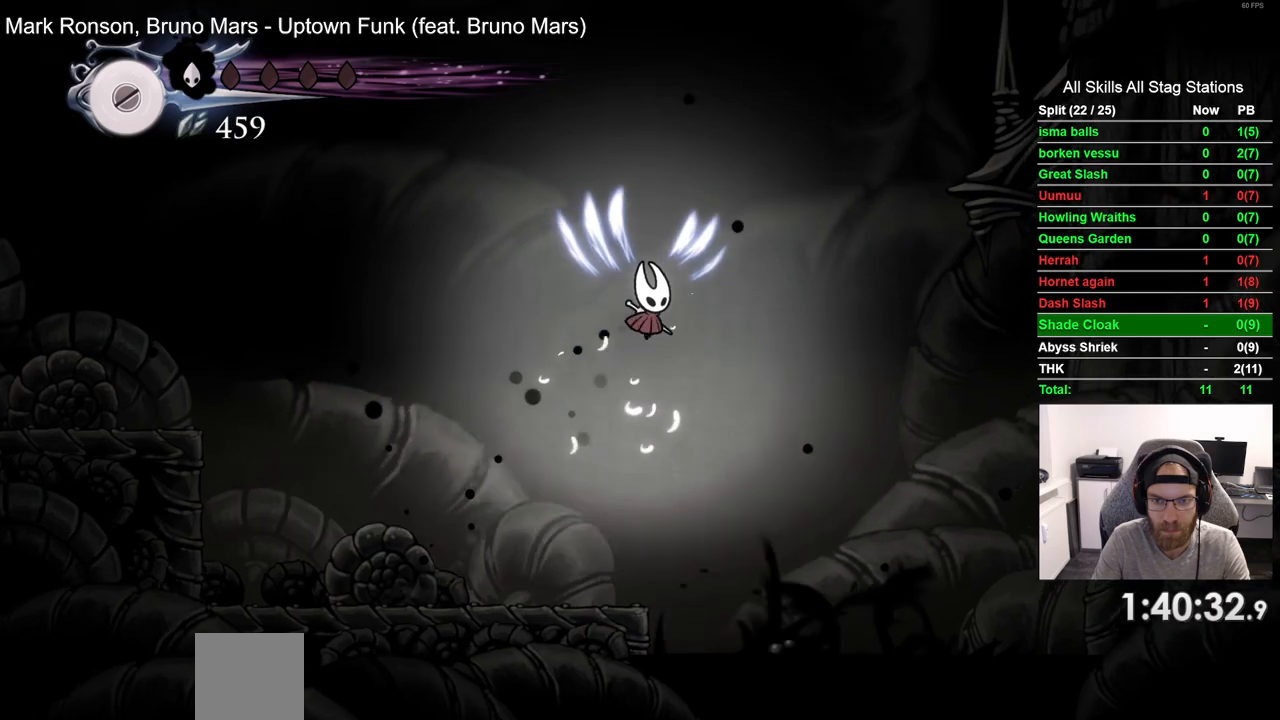
{"buttons": ["DPAD_RIGHT"], "left_stick": "center", "right_stick": "center", "events": [[67, "CROSS", "up"], [83, "R2", "down"], [283, "R2", "up"]]}
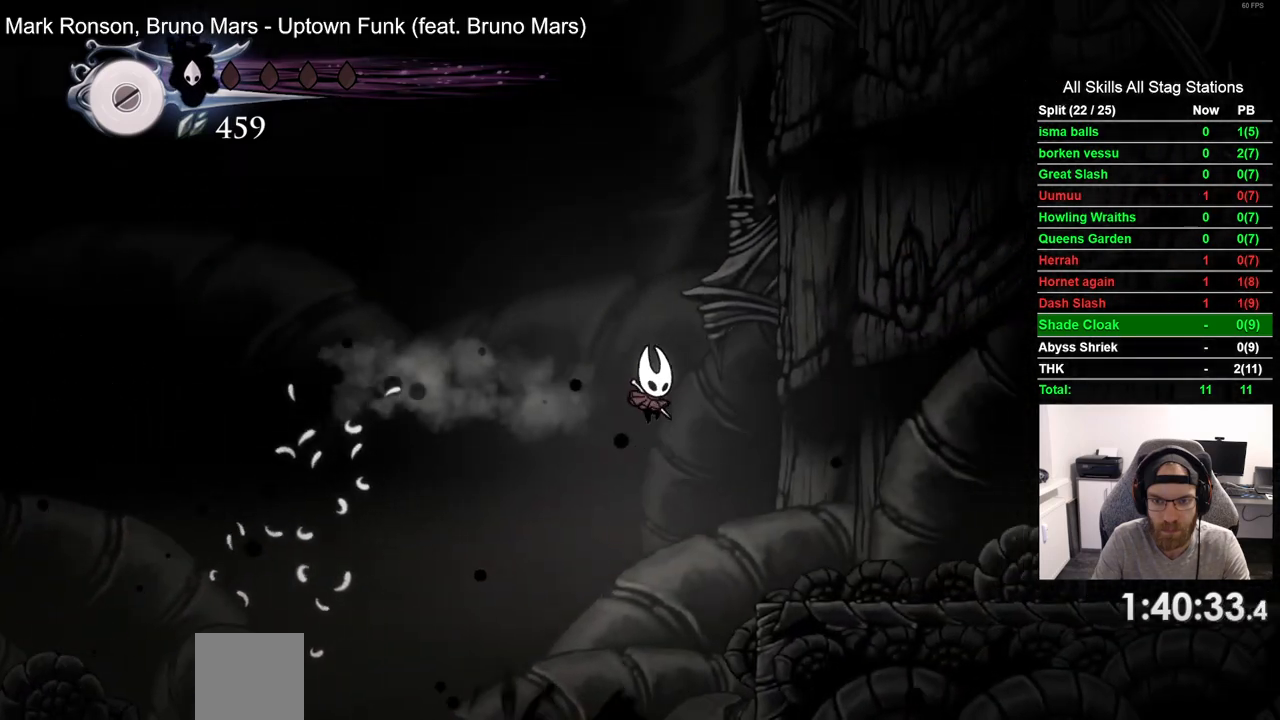
{"buttons": ["DPAD_RIGHT"], "left_stick": "center", "right_stick": "center", "events": [[267, "R2", "down"], [467, "R2", "up"]]}
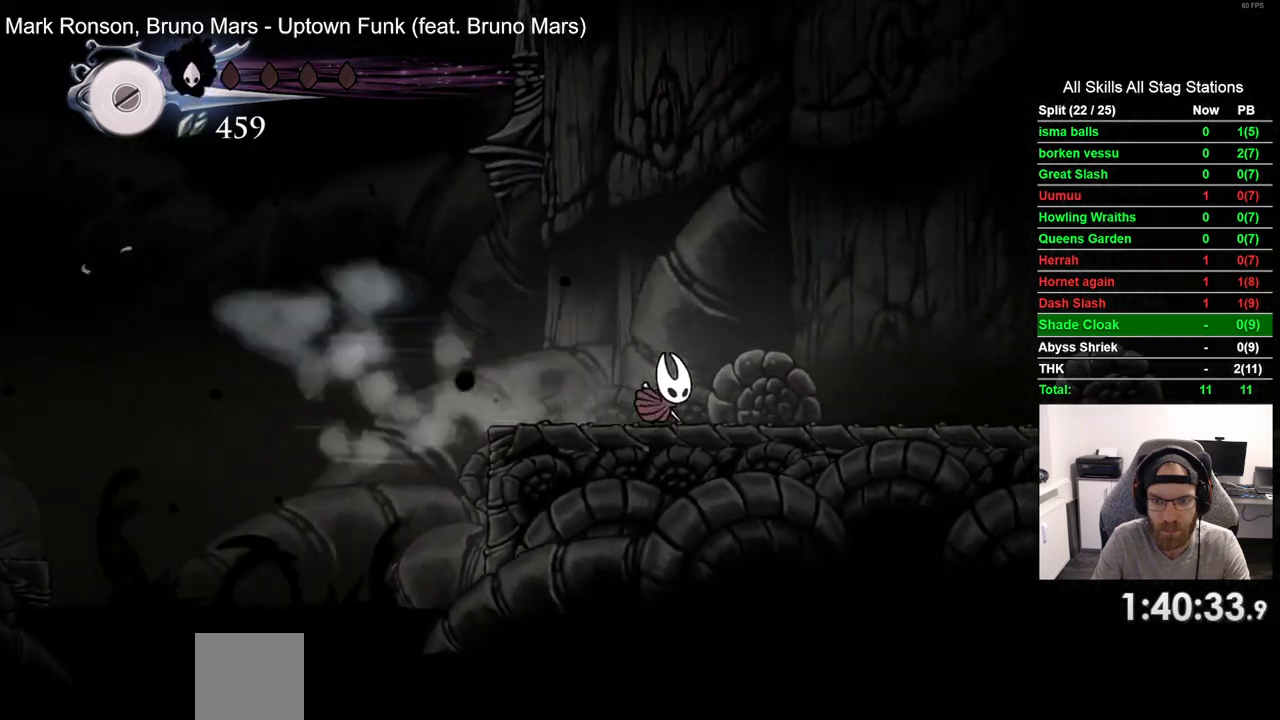
{"buttons": ["DPAD_RIGHT"], "left_stick": "center", "right_stick": "center", "events": []}
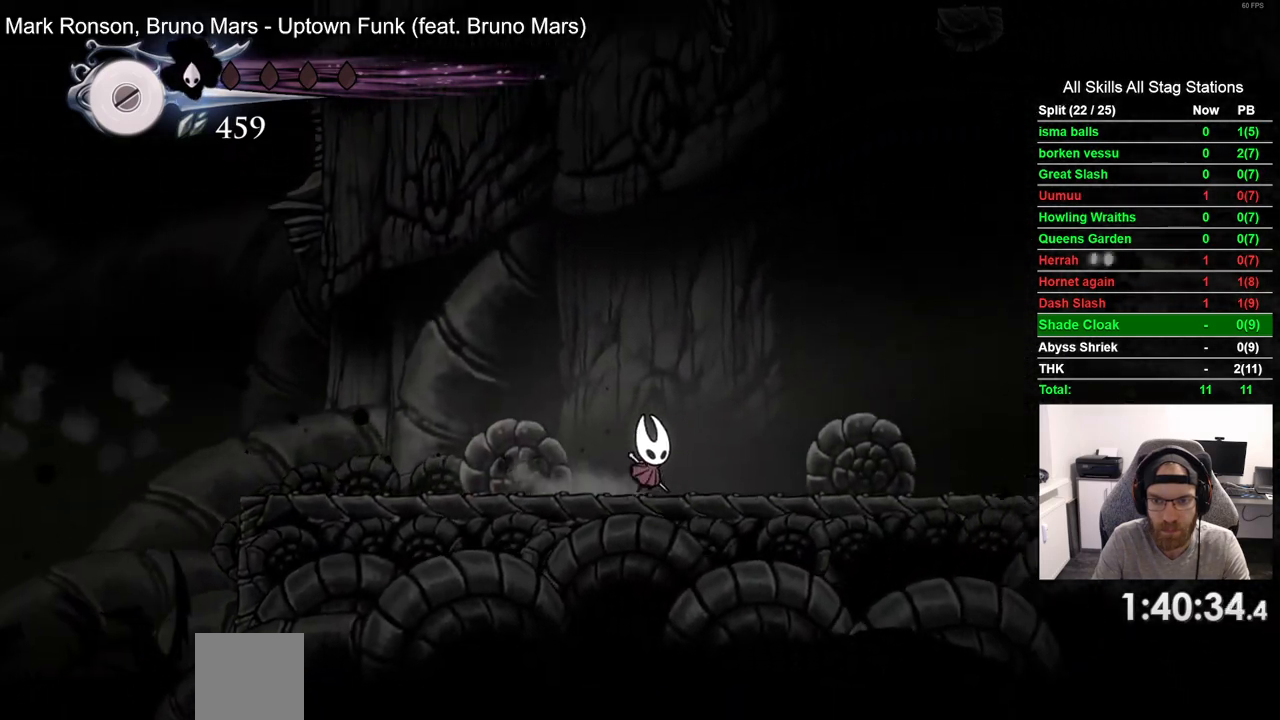
{"buttons": ["CROSS", "DPAD_RIGHT"], "left_stick": "center", "right_stick": "center", "events": [[433, "CROSS", "down"]]}
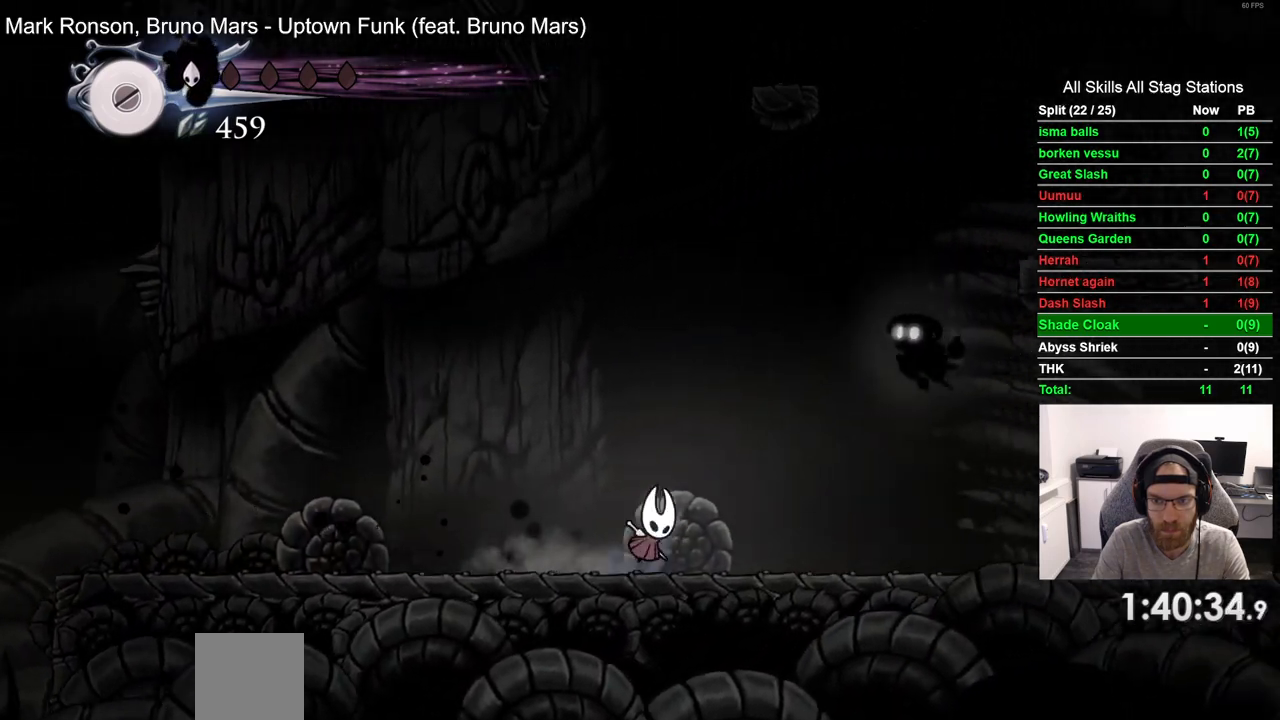
{"buttons": [], "left_stick": "center", "right_stick": "center", "events": [[233, "SQUARE", "down"], [267, "CROSS", "up"], [333, "DPAD_RIGHT", "up"], [367, "SQUARE", "up"]]}
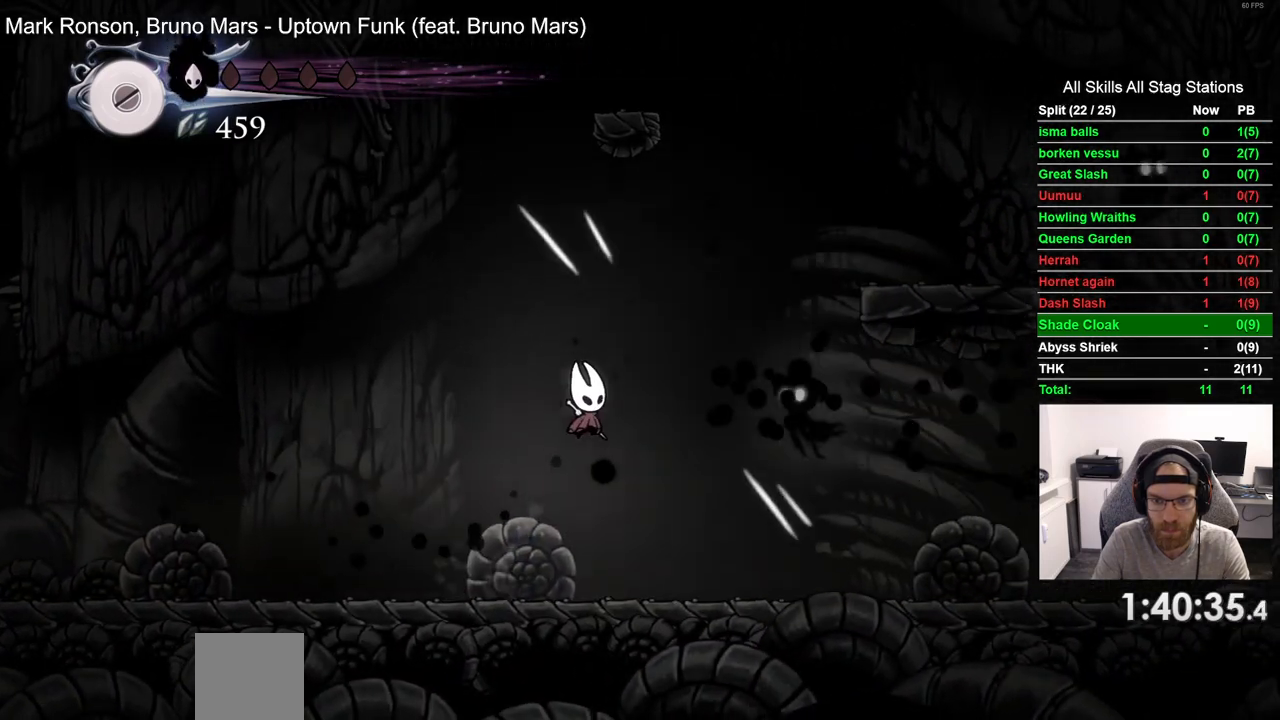
{"buttons": ["SQUARE"], "left_stick": "center", "right_stick": "center", "events": [[233, "DPAD_RIGHT", "down"], [267, "CROSS", "down"], [383, "SQUARE", "down"], [433, "CROSS", "up"], [450, "DPAD_RIGHT", "up"]]}
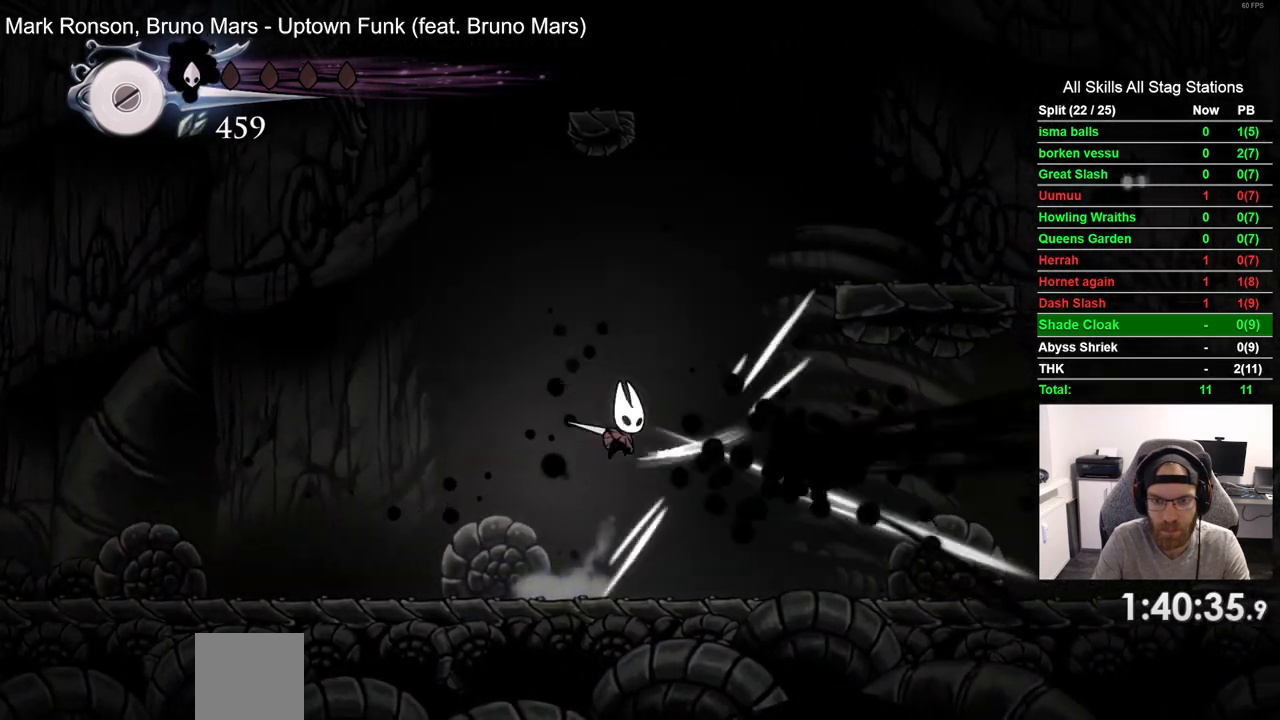
{"buttons": ["CROSS", "DPAD_RIGHT"], "left_stick": "center", "right_stick": "center", "events": [[33, "SQUARE", "up"], [383, "CROSS", "down"], [400, "DPAD_RIGHT", "down"]]}
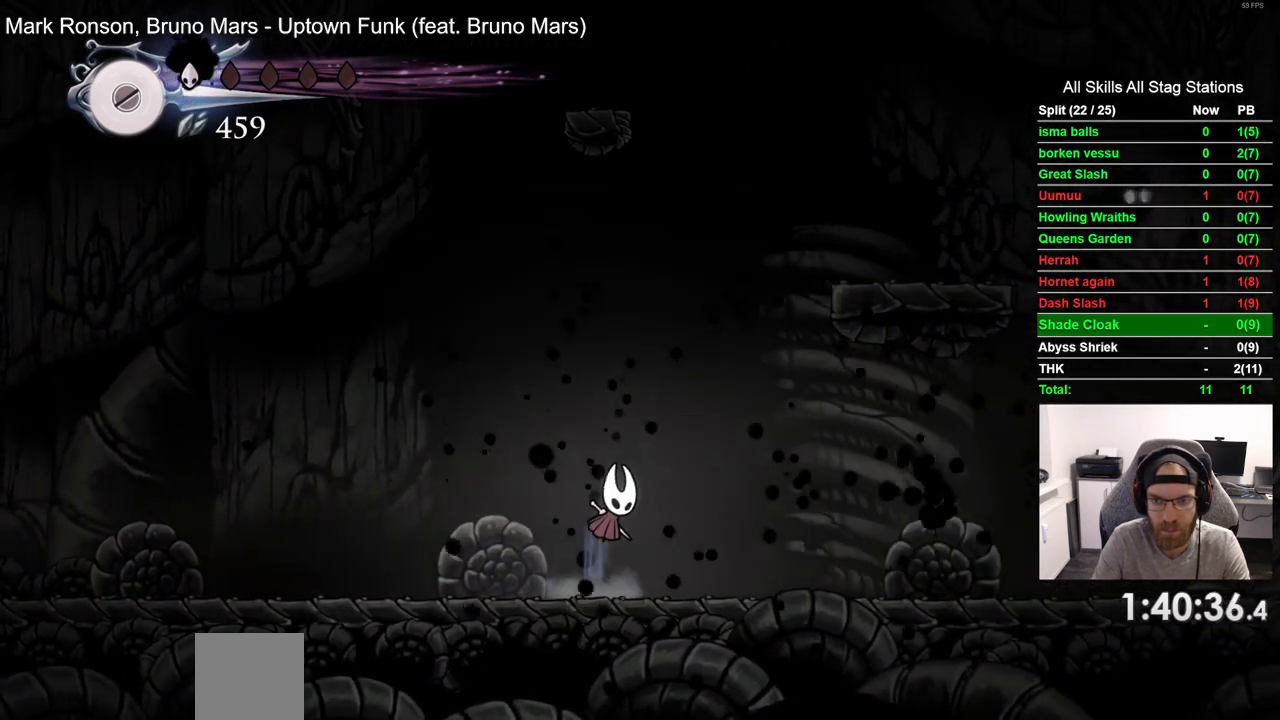
{"buttons": ["CROSS", "DPAD_RIGHT"], "left_stick": "center", "right_stick": "center", "events": [[83, "CROSS", "up"], [133, "CROSS", "down"]]}
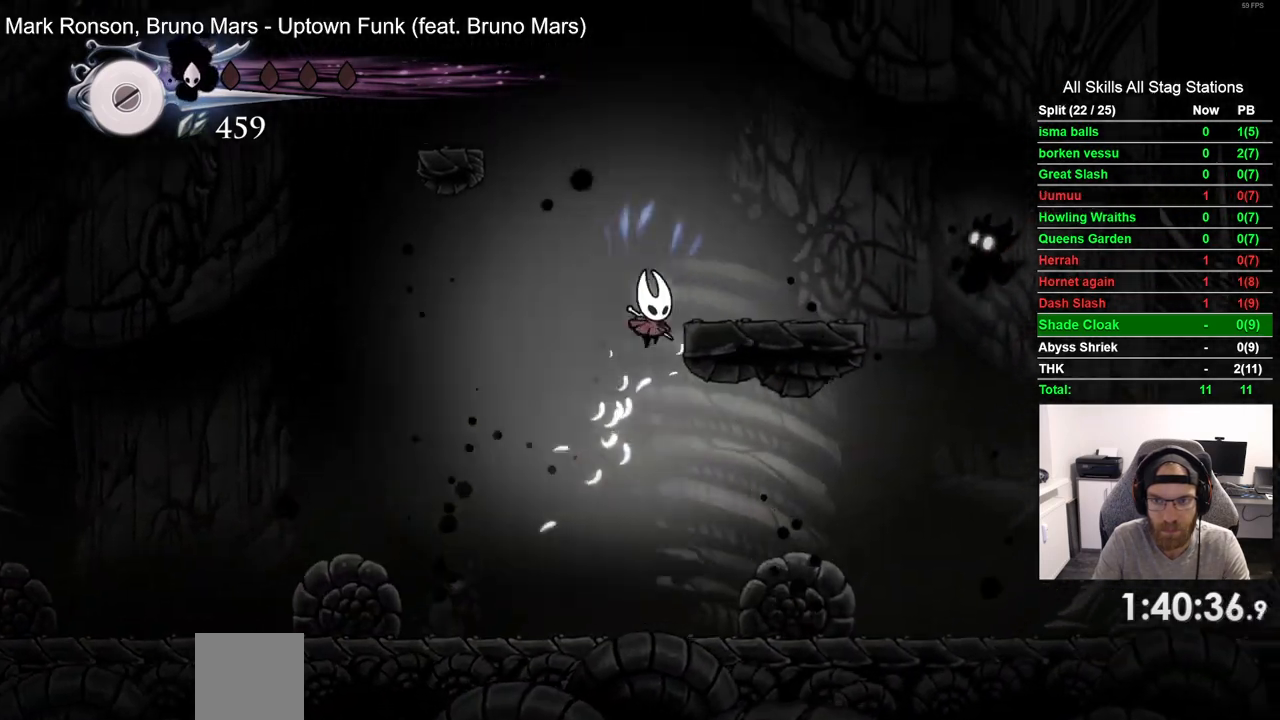
{"buttons": ["DPAD_RIGHT"], "left_stick": "center", "right_stick": "center", "events": [[83, "CROSS", "up"], [317, "DPAD_RIGHT", "up"], [467, "DPAD_RIGHT", "down"]]}
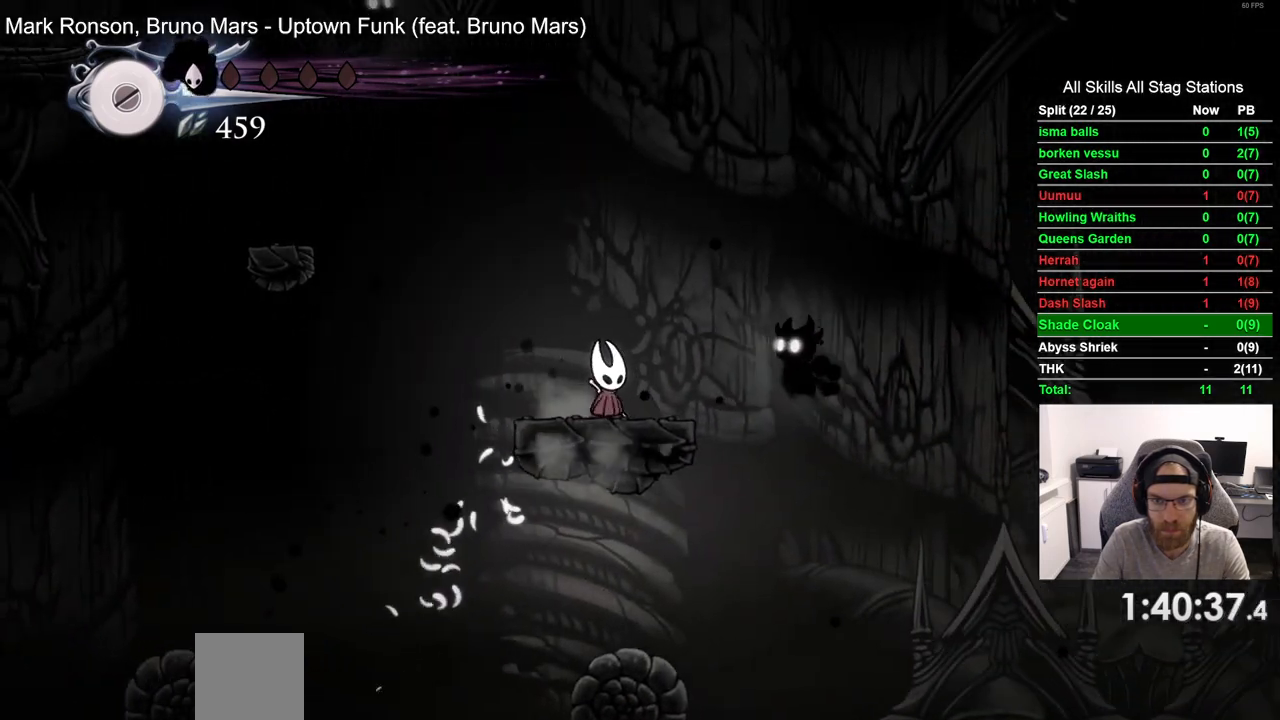
{"buttons": ["DPAD_RIGHT"], "left_stick": "center", "right_stick": "center", "events": [[50, "SQUARE", "down"], [100, "DPAD_RIGHT", "up"], [200, "SQUARE", "up"], [433, "DPAD_RIGHT", "down"]]}
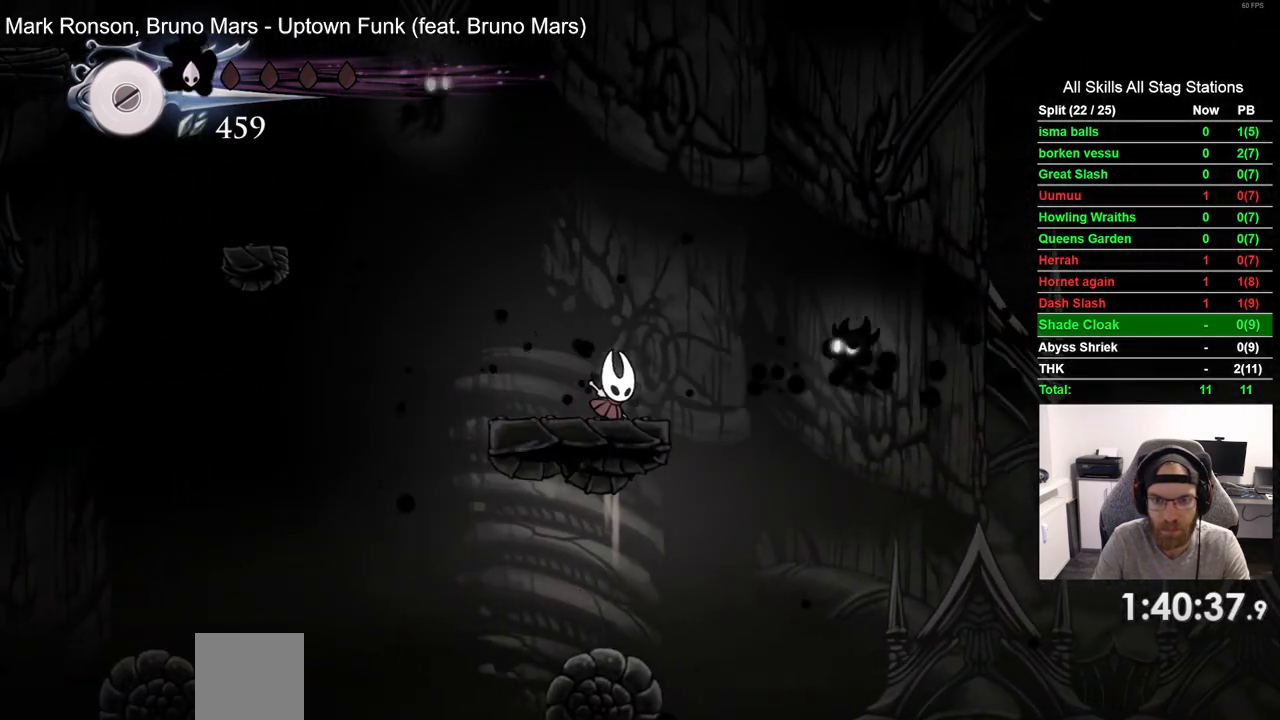
{"buttons": ["DPAD_LEFT"], "left_stick": "center", "right_stick": "center", "events": [[67, "SQUARE", "down"], [100, "DPAD_RIGHT", "up"], [250, "SQUARE", "up"], [367, "DPAD_LEFT", "down"]]}
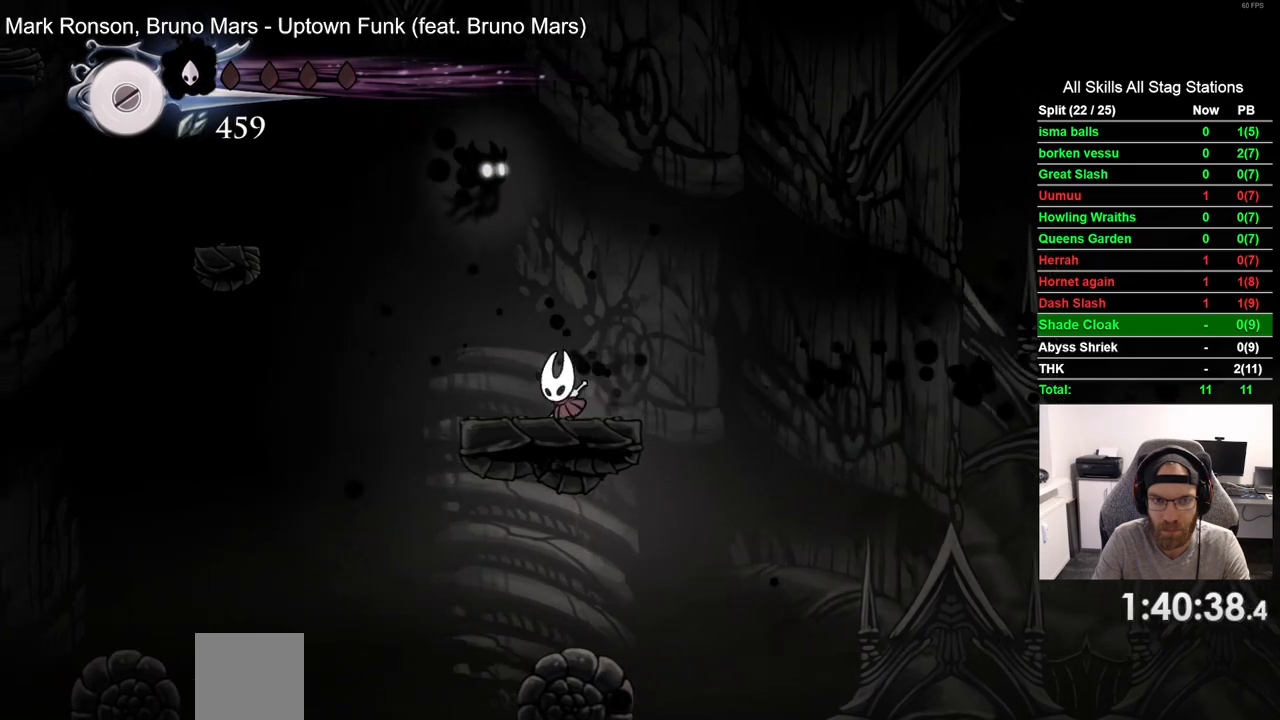
{"buttons": ["DPAD_UP"], "left_stick": "center", "right_stick": "center", "events": [[17, "DPAD_UP", "down"], [33, "DPAD_LEFT", "up"], [150, "SQUARE", "down"], [317, "SQUARE", "up"]]}
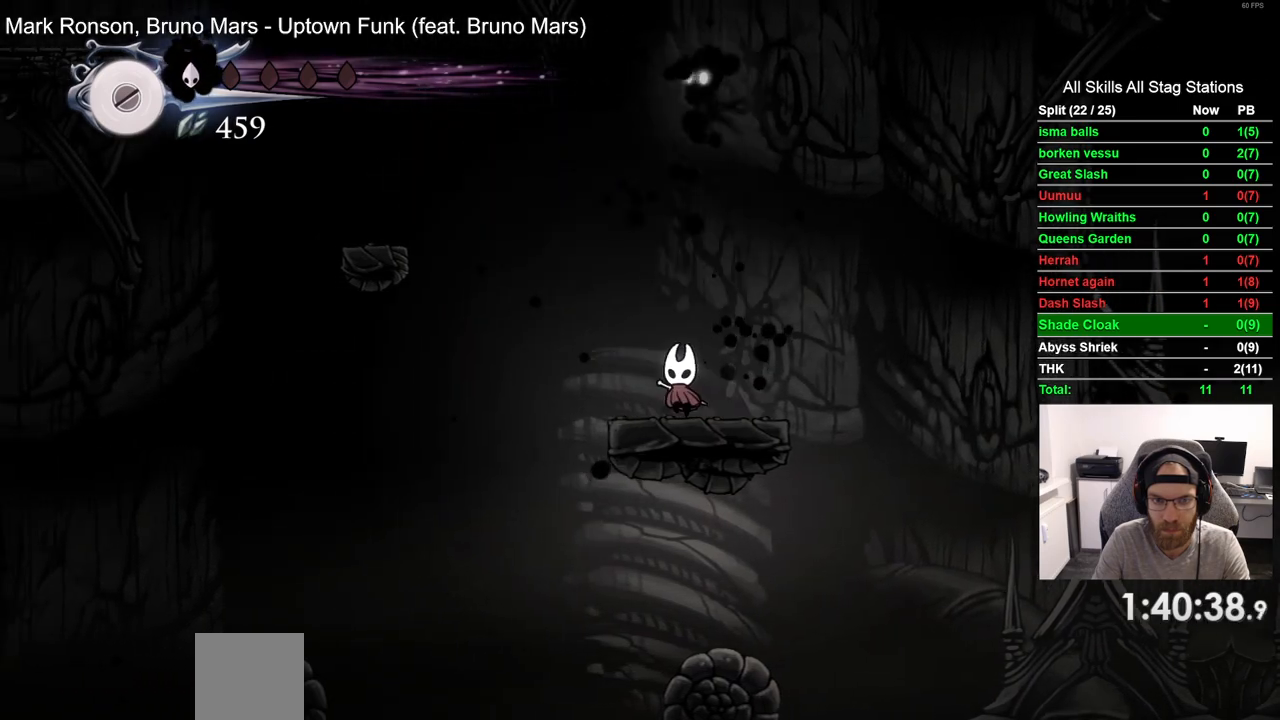
{"buttons": [], "left_stick": "center", "right_stick": "center", "events": [[33, "DPAD_RIGHT", "down"], [67, "CROSS", "down"], [83, "DPAD_RIGHT", "up"], [117, "SQUARE", "down"], [167, "CROSS", "up"], [267, "SQUARE", "up"], [333, "DPAD_UP", "up"]]}
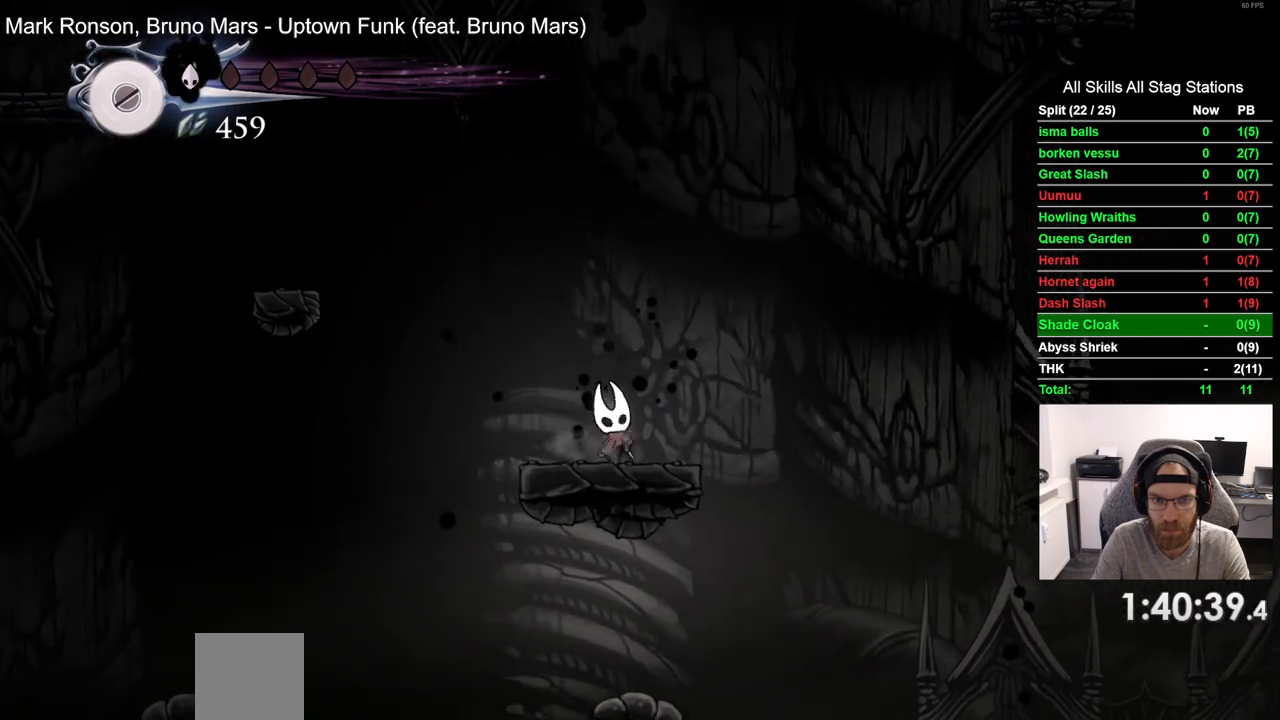
{"buttons": ["CROSS", "DPAD_LEFT"], "left_stick": "center", "right_stick": "center", "events": [[33, "DPAD_LEFT", "down"], [183, "CROSS", "down"]]}
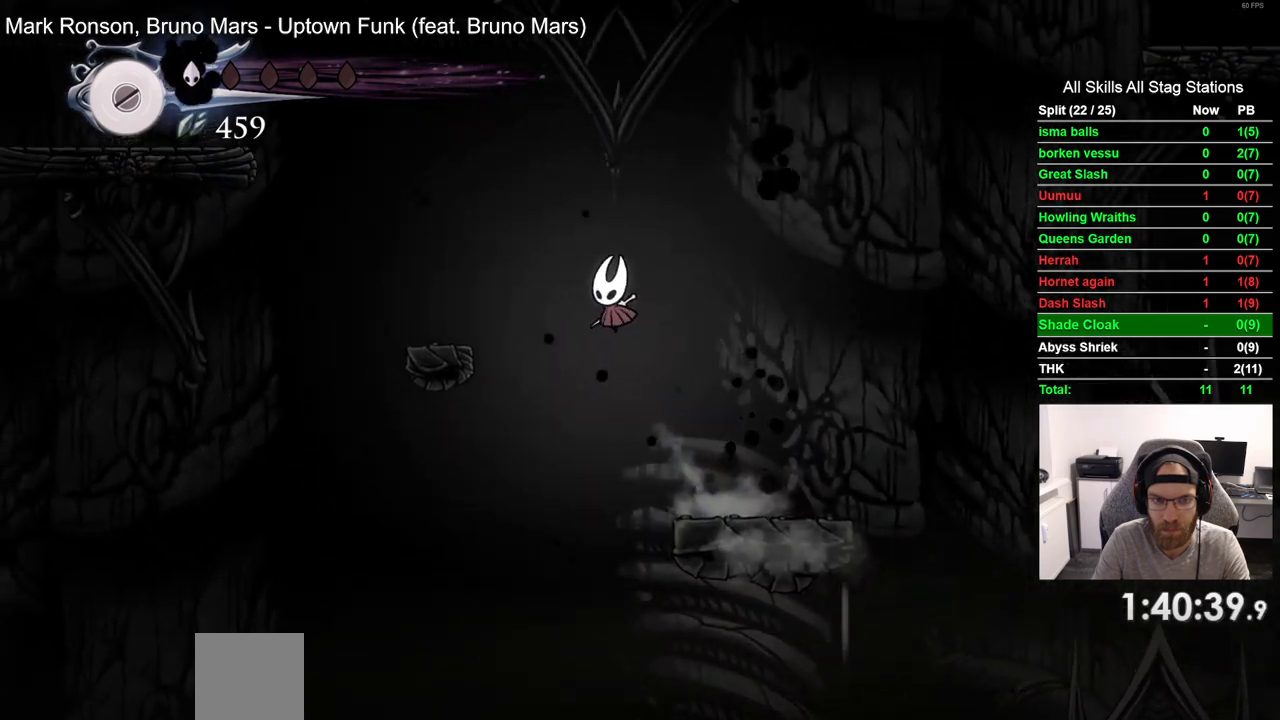
{"buttons": ["CROSS", "DPAD_LEFT"], "left_stick": "center", "right_stick": "center", "events": [[150, "CROSS", "up"], [467, "CROSS", "down"]]}
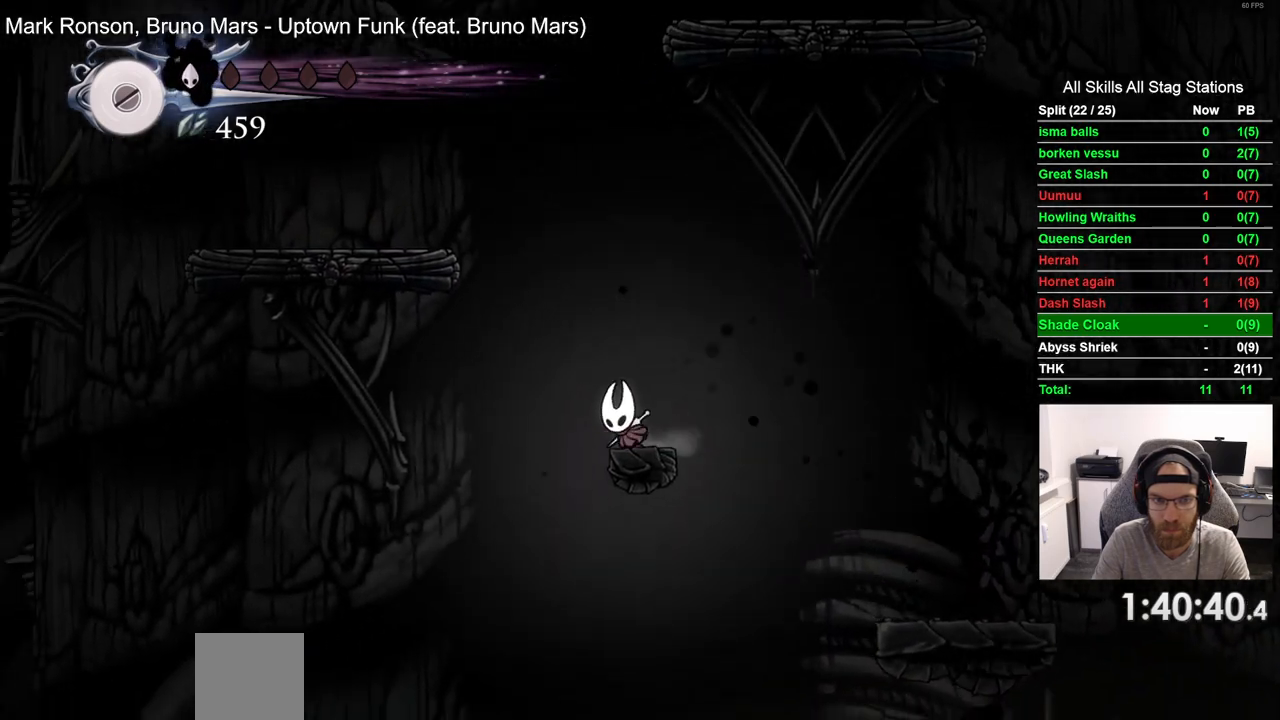
{"buttons": ["DPAD_LEFT"], "left_stick": "center", "right_stick": "center", "events": [[433, "CROSS", "up"]]}
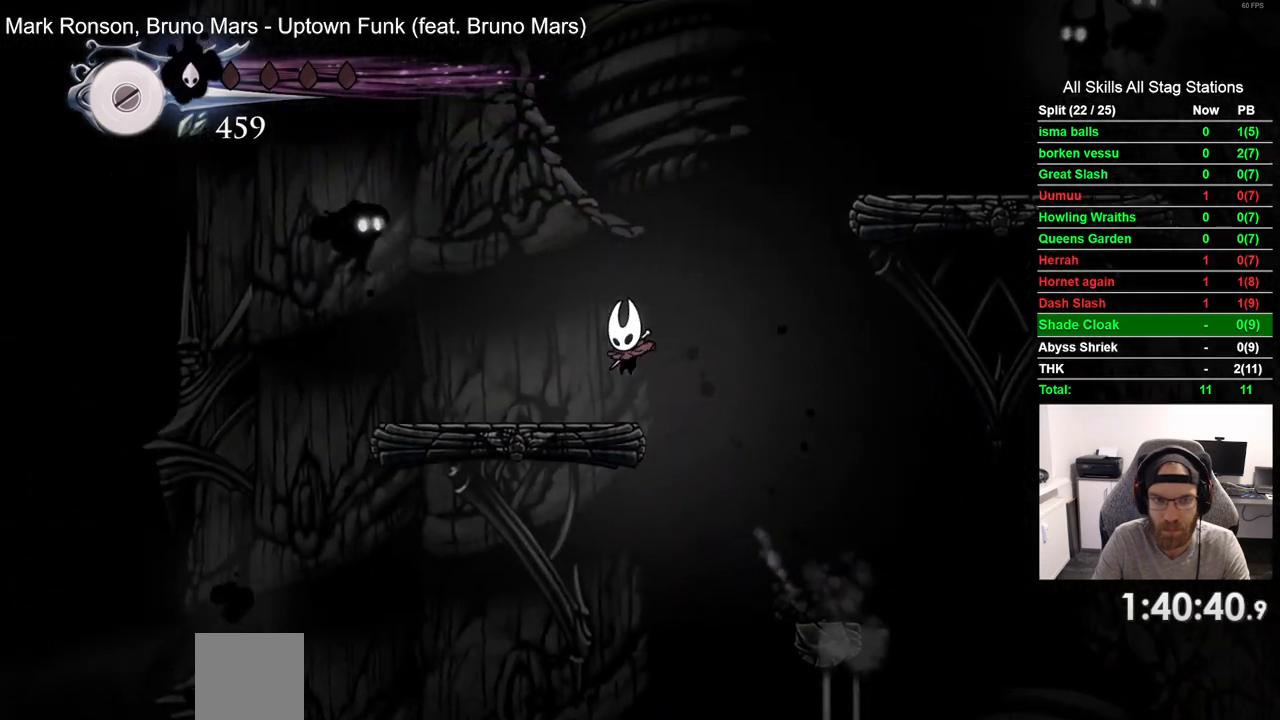
{"buttons": ["CROSS", "DPAD_RIGHT"], "left_stick": "center", "right_stick": "center", "events": [[67, "DPAD_LEFT", "up"], [183, "DPAD_RIGHT", "down"], [217, "CROSS", "down"]]}
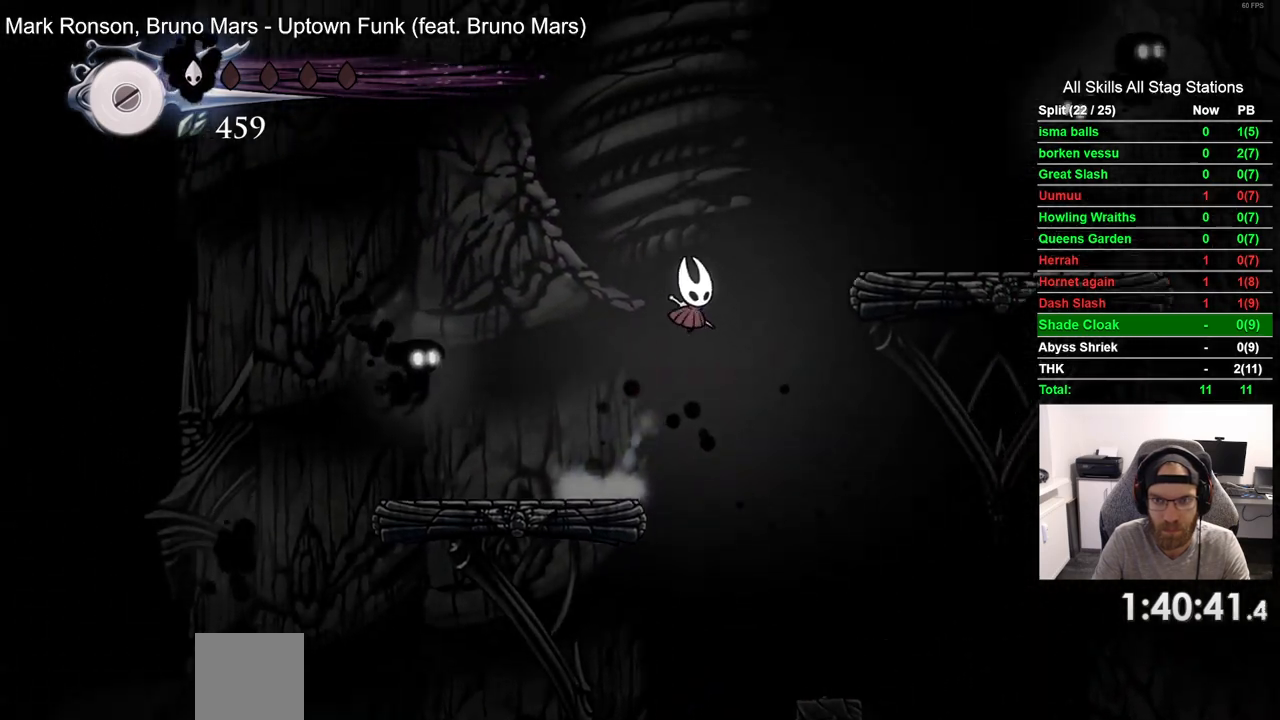
{"buttons": ["CROSS", "DPAD_RIGHT"], "left_stick": "center", "right_stick": "center", "events": []}